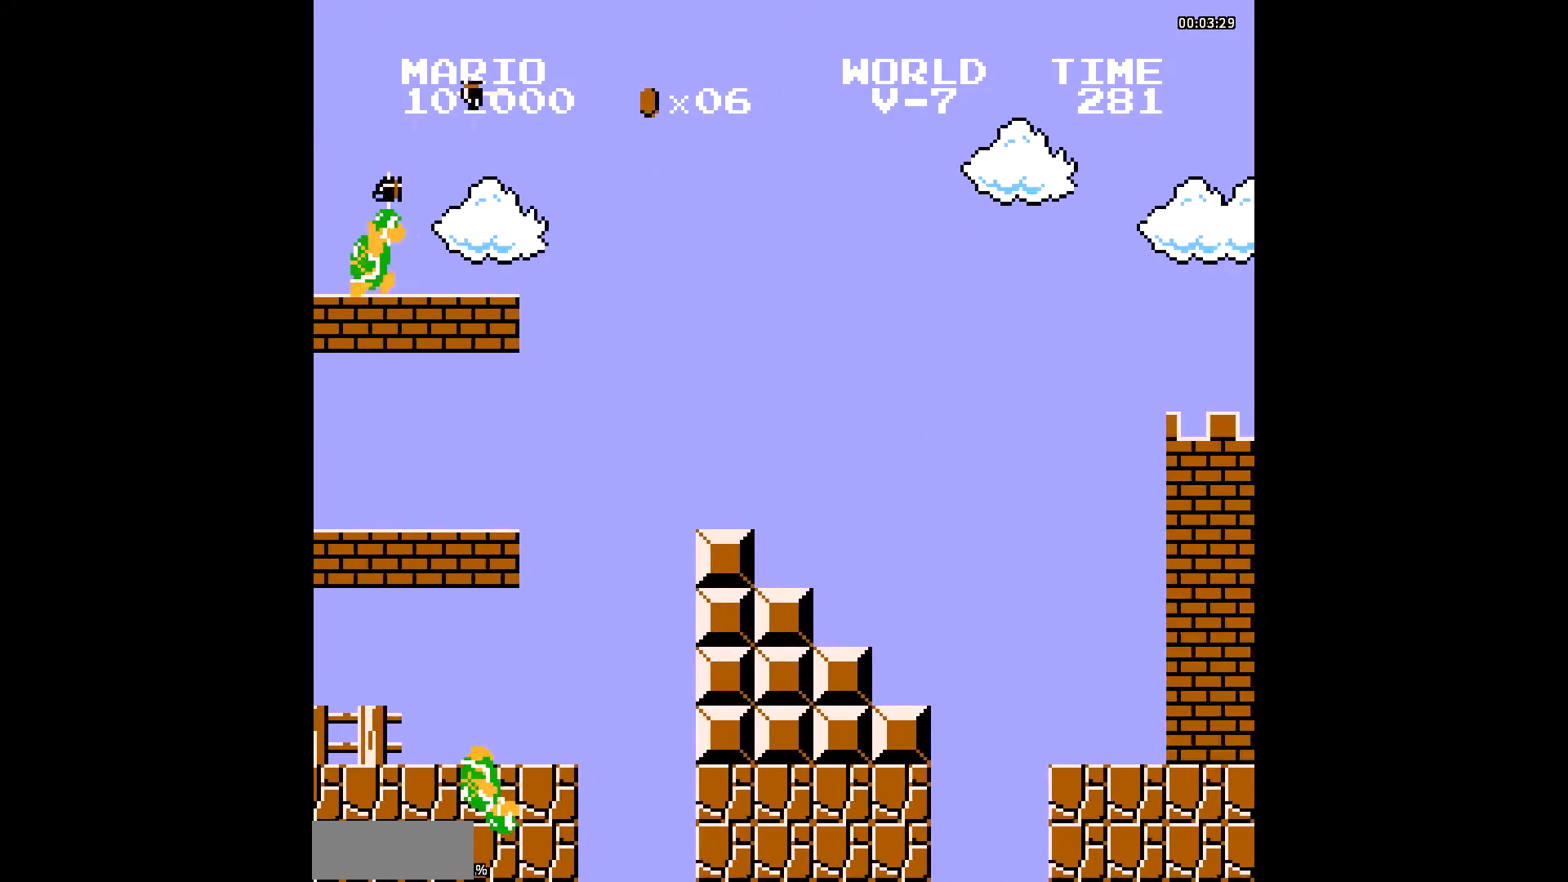
Gameplay with a controller (Nintendo layout); each line is a JSON object with the inputs held at the frame after it. "events" lists button and stick changes between this image and that frame as [ms after this image, input, new state], when the widget could be followed in between. Not read: DPAD_RIGHT L3 R3.
{"buttons": ["B"], "events": [[68, "A", "up"], [102, "A", "down"], [137, "A", "up"], [137, "DPAD_UP", "up"]]}
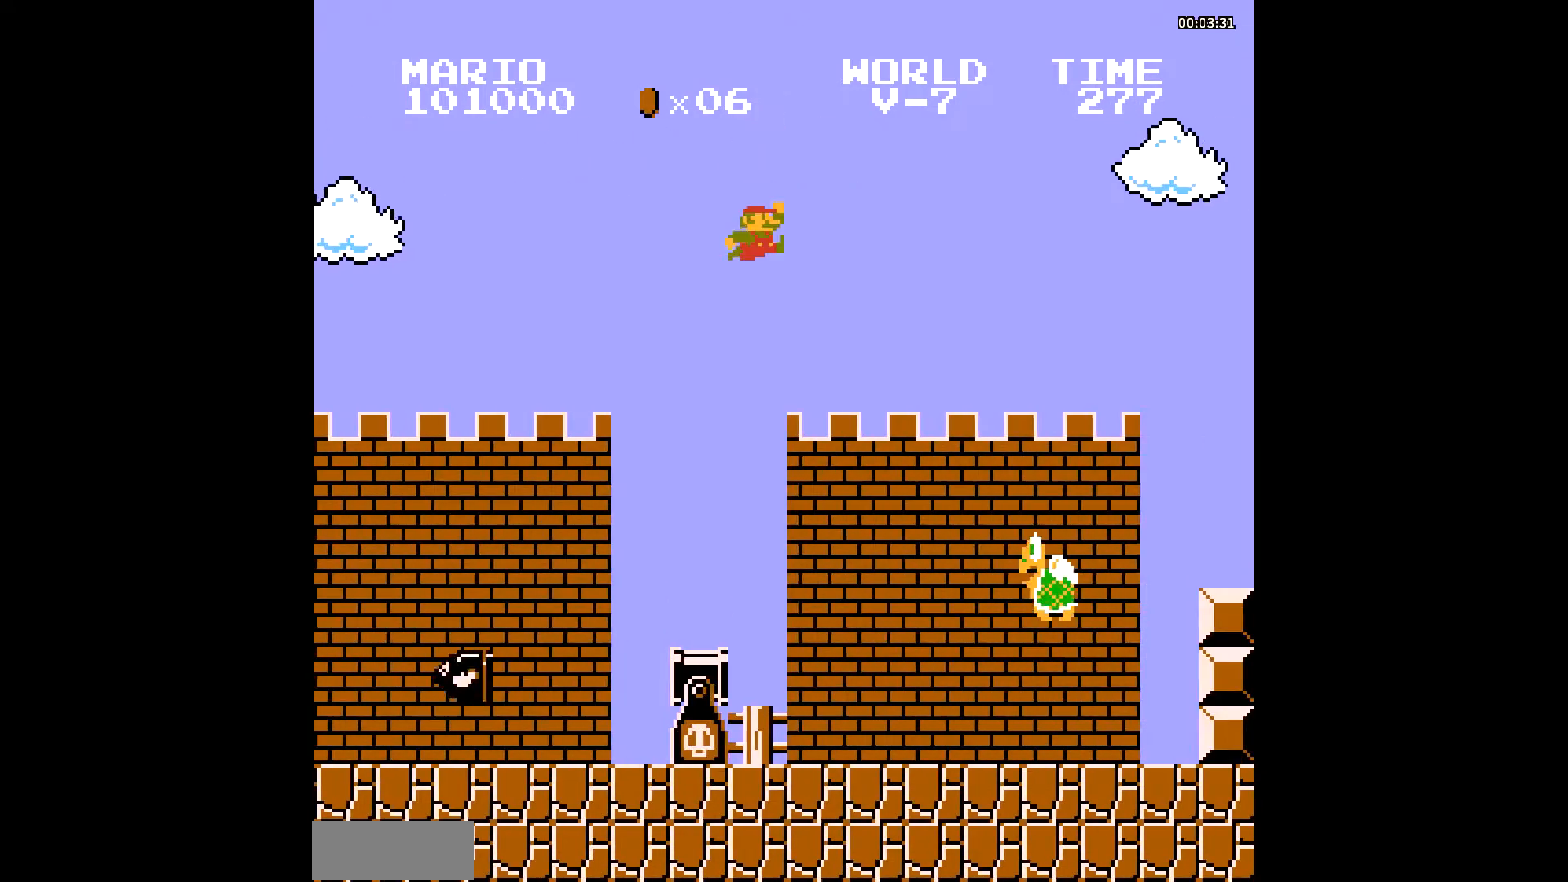
{"buttons": ["B"], "events": [[34, "A", "down"], [34, "DPAD_UP", "down"], [69, "A", "up"], [103, "A", "down"], [137, "A", "up"], [171, "A", "down"], [206, "A", "up"], [240, "DPAD_UP", "up"]]}
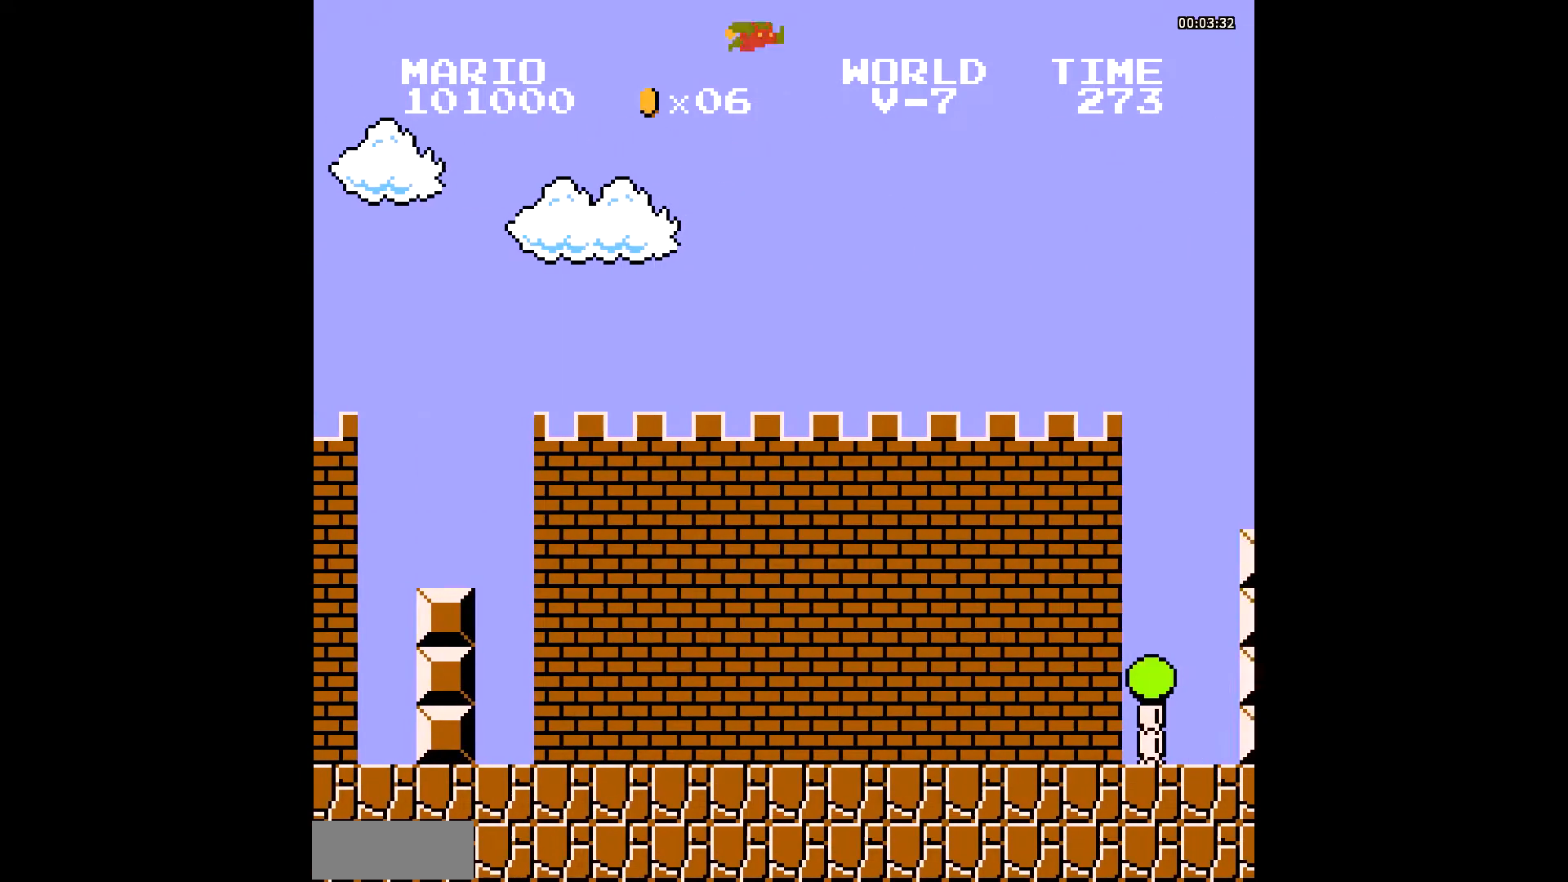
{"buttons": ["B"], "events": [[103, "A", "down"], [103, "DPAD_UP", "down"], [137, "A", "up"], [240, "DPAD_UP", "up"]]}
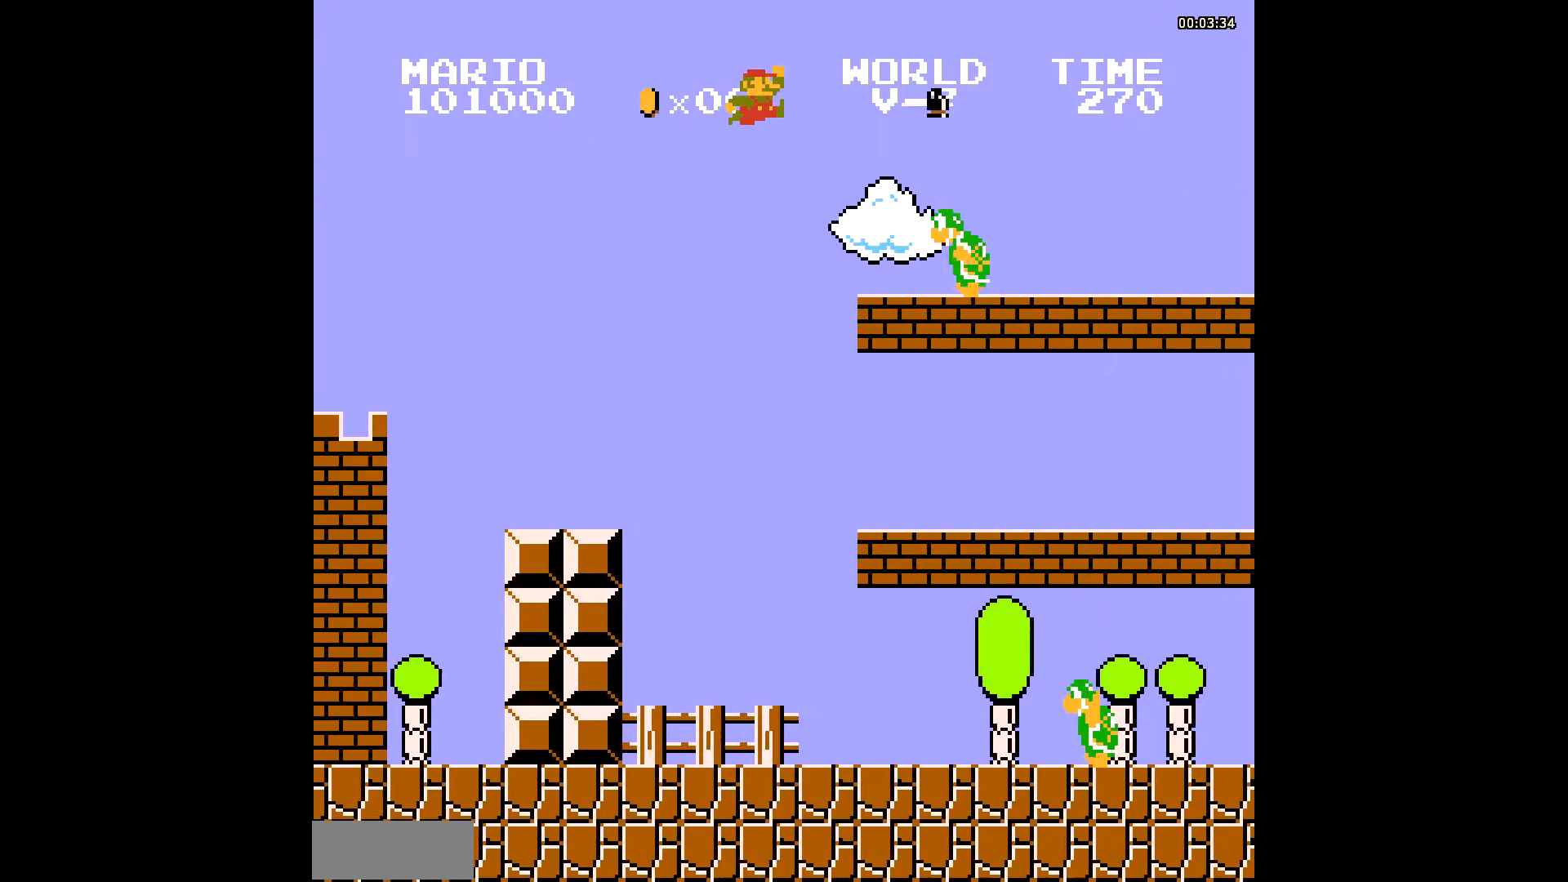
{"buttons": ["B"], "events": [[69, "DPAD_UP", "down"], [137, "A", "down"], [171, "A", "up"], [171, "DPAD_UP", "up"]]}
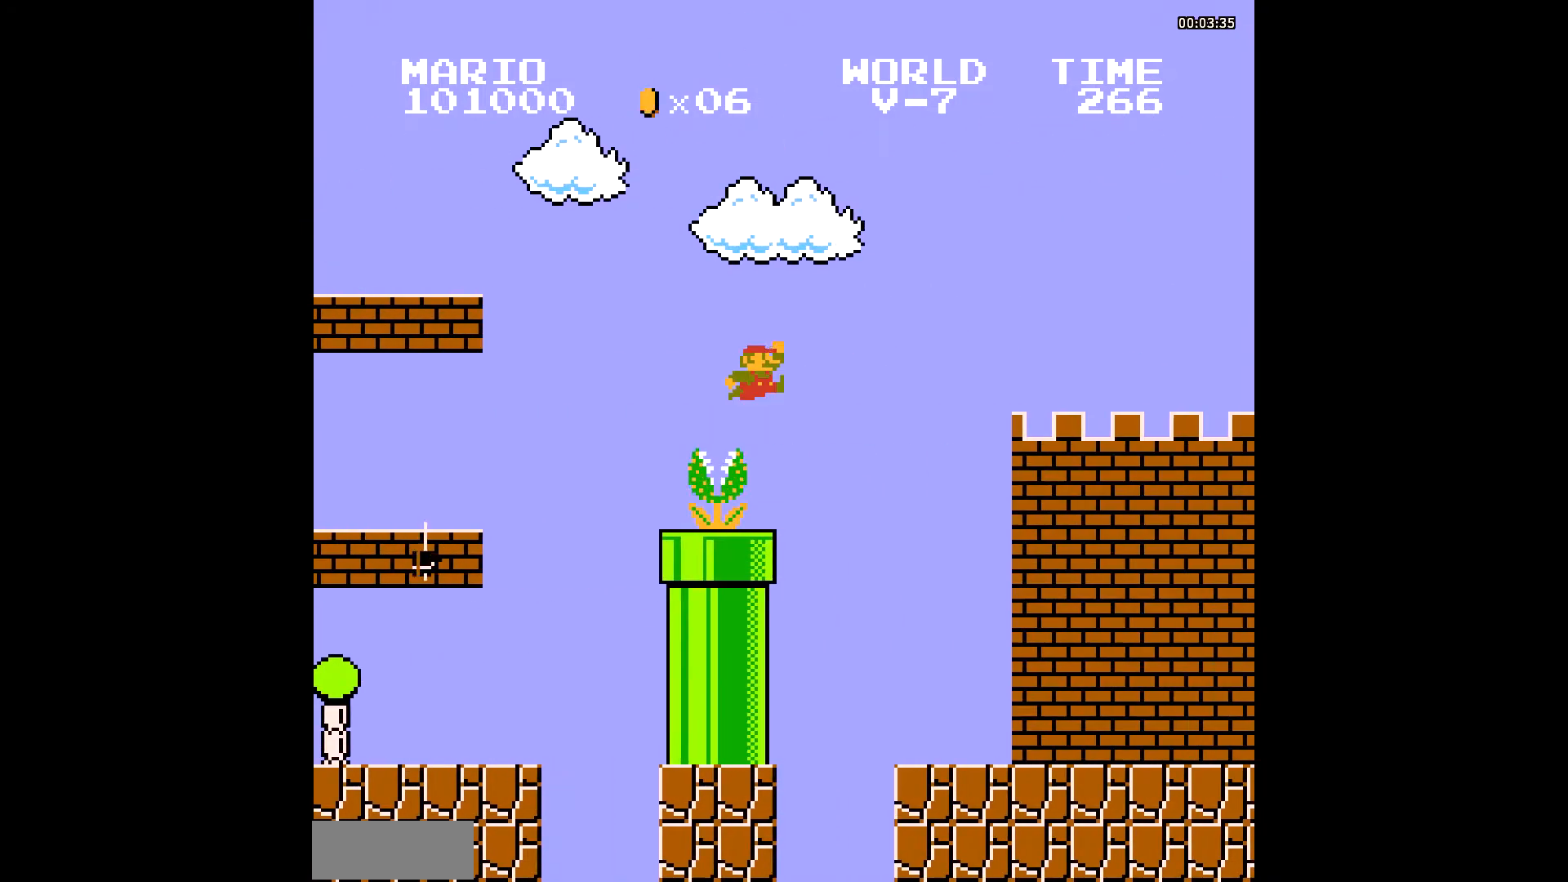
{"buttons": ["B", "DPAD_UP"], "events": [[34, "DPAD_UP", "down"], [68, "A", "down"], [102, "A", "up"], [102, "DPAD_UP", "up"], [410, "A", "down"], [410, "DPAD_UP", "down"], [445, "A", "up"]]}
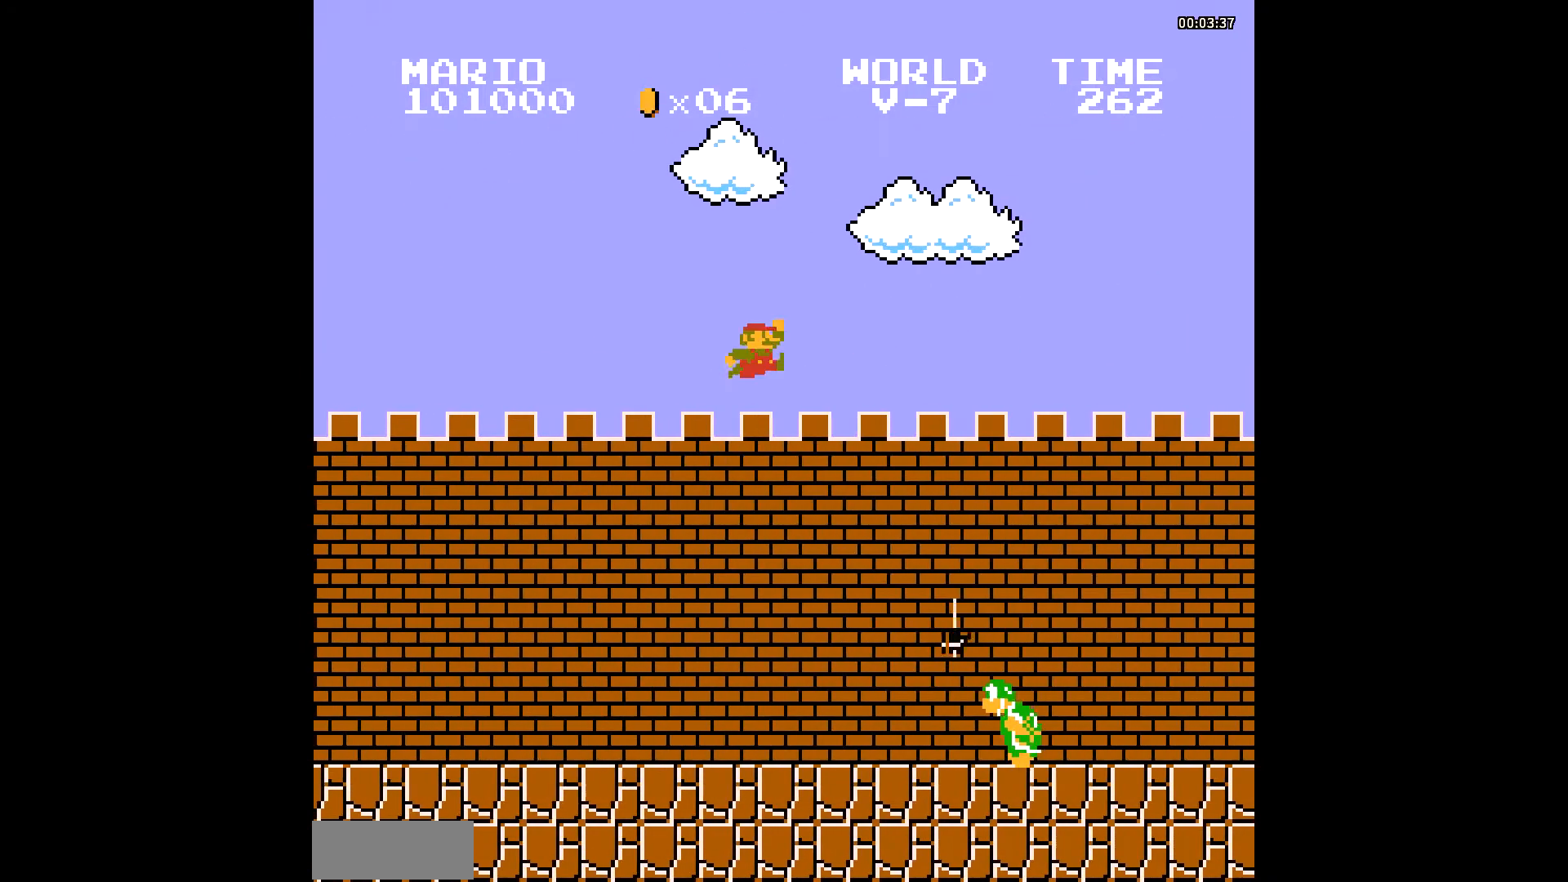
{"buttons": ["B", "DPAD_UP"], "events": [[34, "DPAD_UP", "up"], [205, "DPAD_UP", "down"], [308, "DPAD_UP", "up"], [445, "DPAD_UP", "down"], [479, "A", "down"], [513, "A", "up"]]}
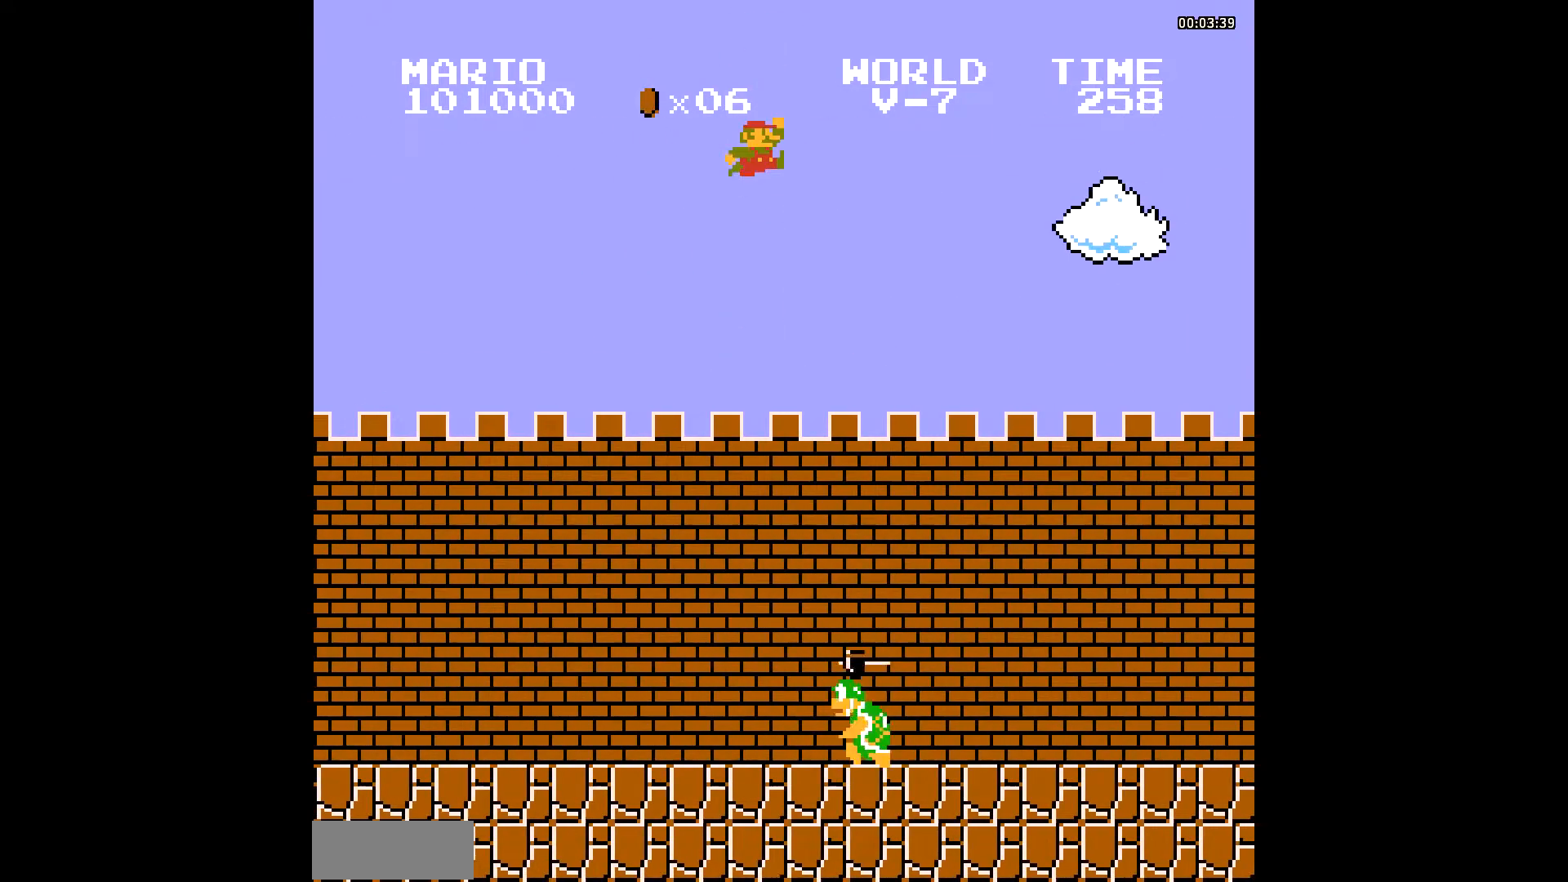
{"buttons": ["B"], "events": [[69, "A", "down"], [103, "A", "up"], [103, "DPAD_UP", "up"], [240, "A", "down"], [240, "DPAD_UP", "down"], [274, "A", "up"], [377, "DPAD_UP", "up"]]}
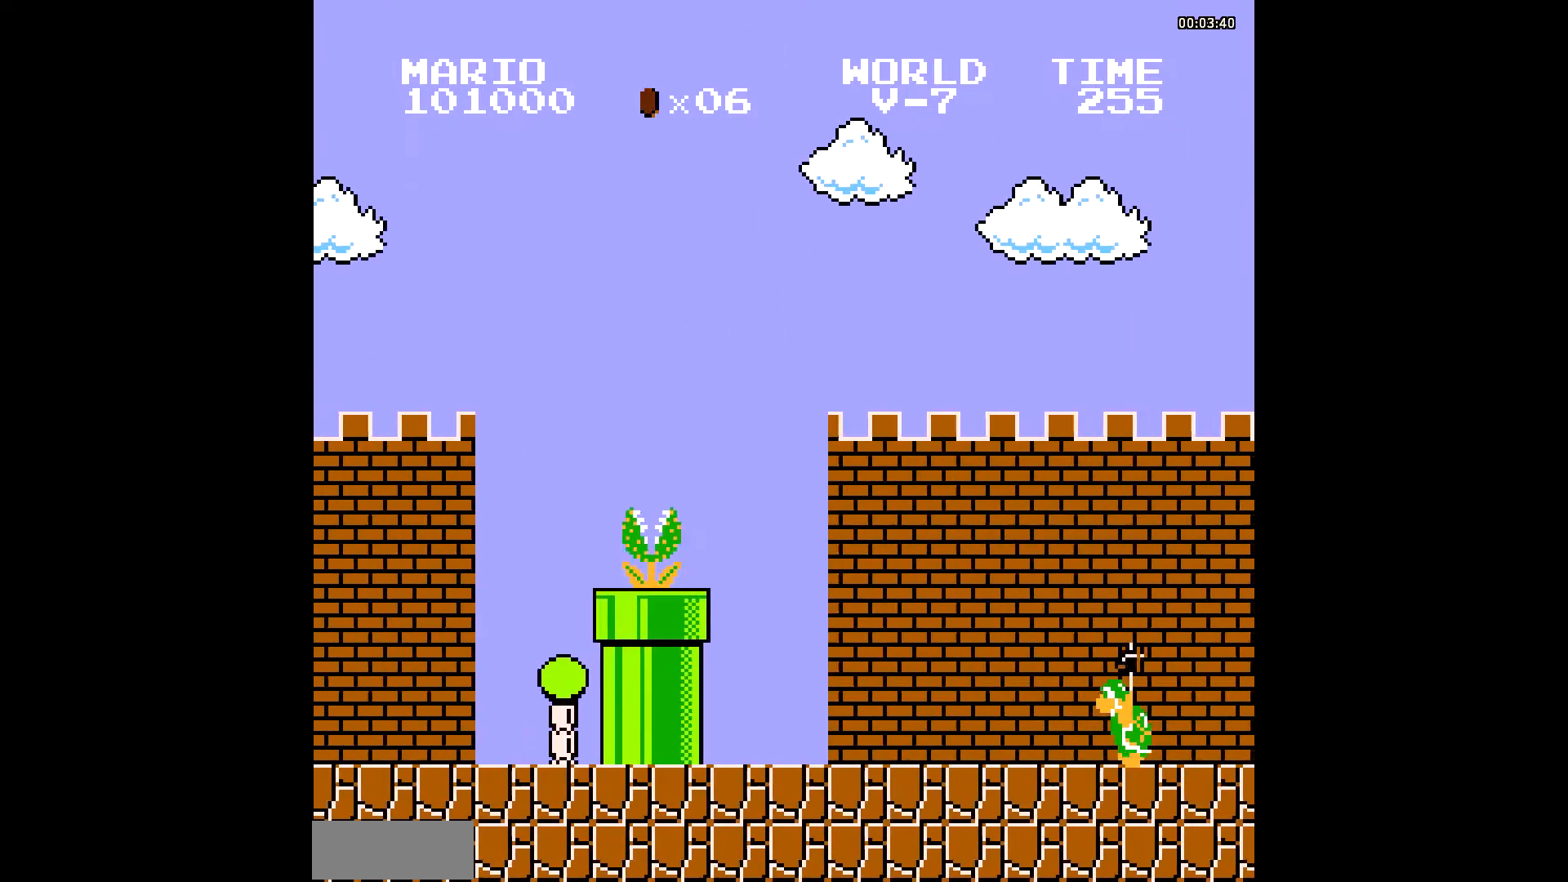
{"buttons": ["B"], "events": [[171, "A", "down"], [171, "DPAD_UP", "down"], [205, "A", "up"], [239, "A", "down"], [308, "A", "up"], [308, "DPAD_UP", "up"]]}
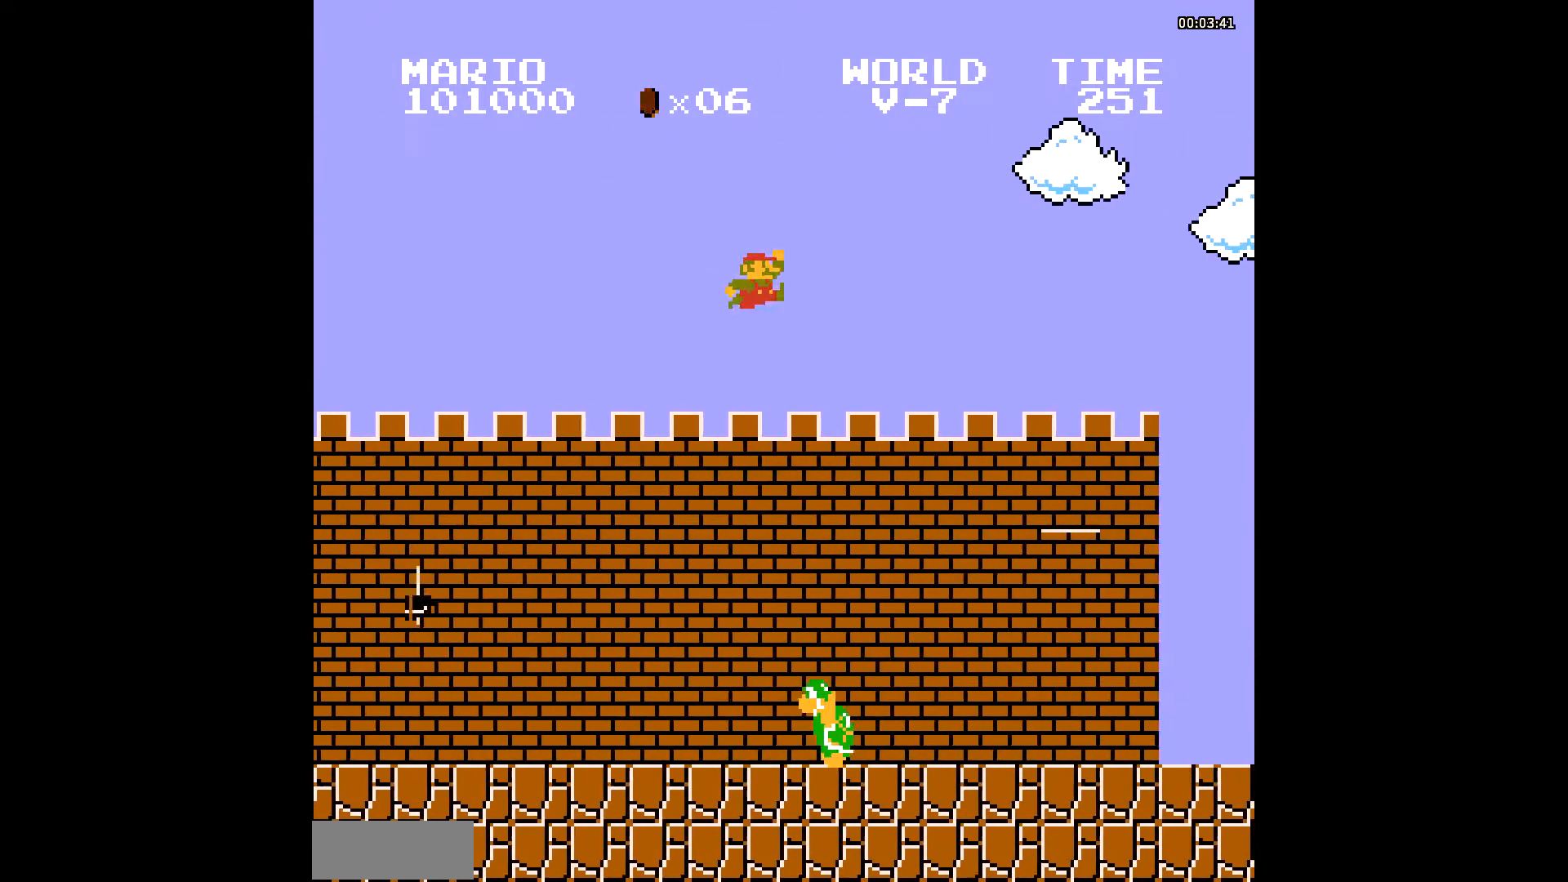
{"buttons": ["A", "B", "DPAD_UP"], "events": [[69, "A", "down"], [69, "DPAD_UP", "down"], [137, "A", "up"], [172, "A", "down"], [206, "A", "up"], [206, "DPAD_UP", "up"], [514, "A", "down"], [514, "DPAD_UP", "down"]]}
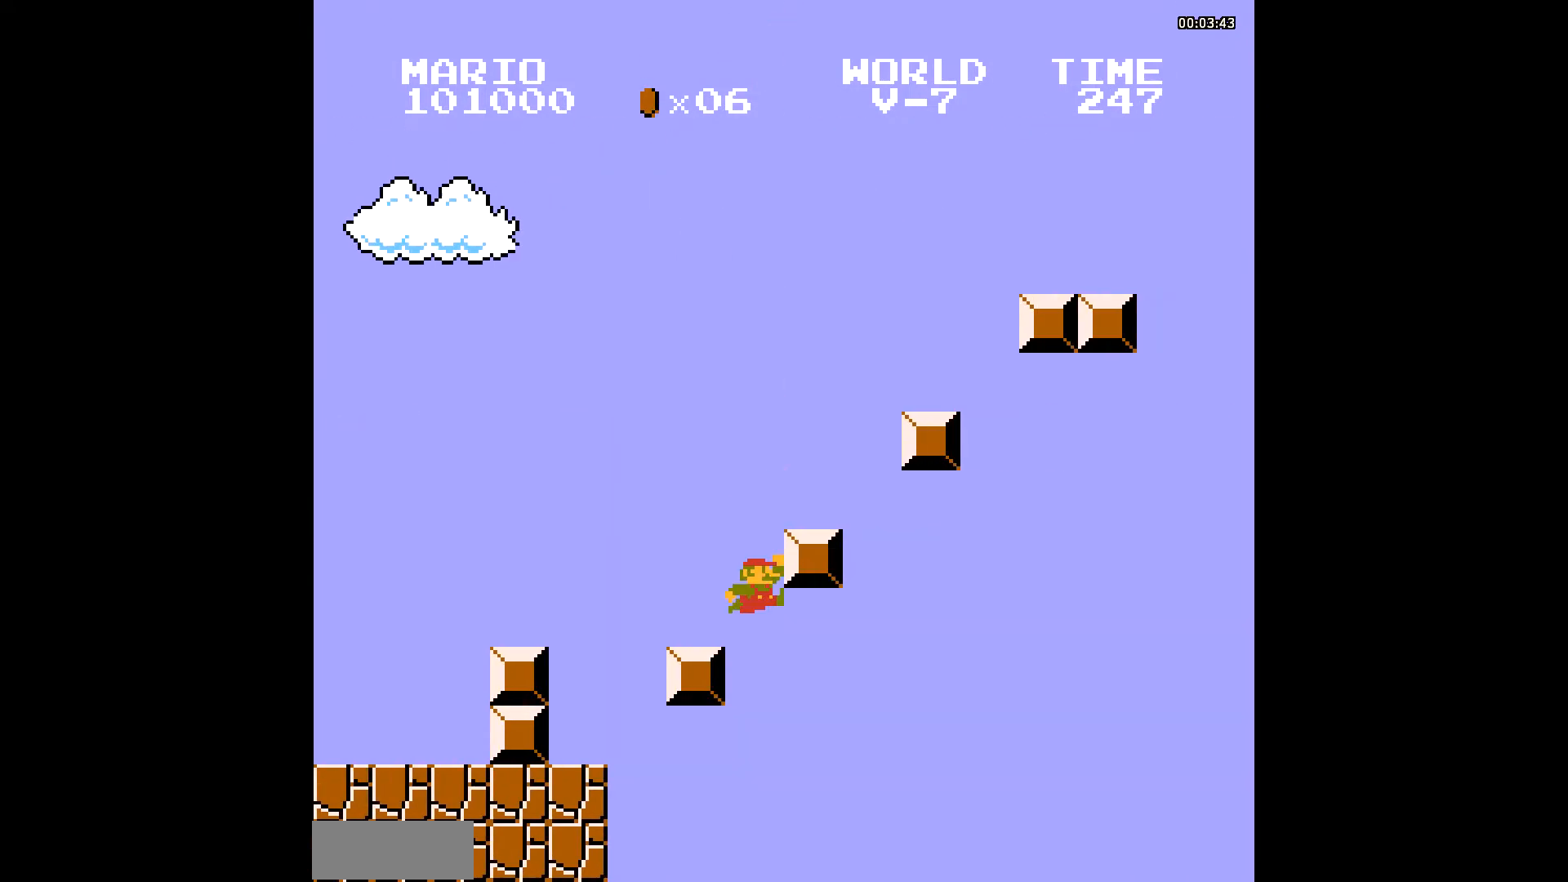
{"buttons": ["B"], "events": [[68, "A", "up"], [103, "DPAD_UP", "up"], [274, "A", "down"], [274, "DPAD_UP", "down"], [308, "A", "up"], [377, "A", "down"], [411, "A", "up"], [411, "DPAD_UP", "up"]]}